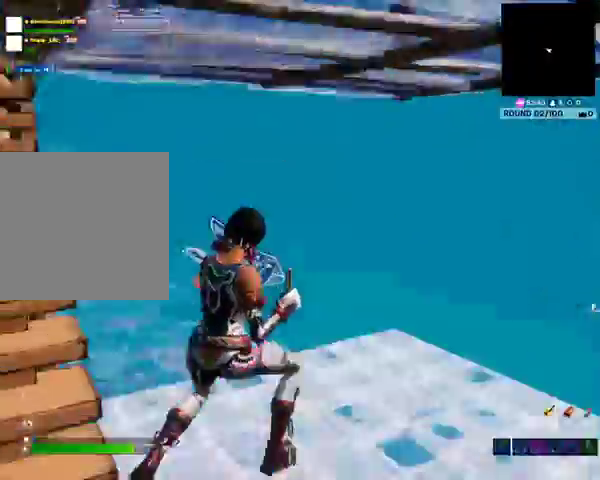
Gameplay with a controller (Xbox layout); each line is a JSON object with the inputs held at the frame after it. "events" lists button and stick changes between this image and that frame as [ms after this image, input, new state], when the widget could be followed in between.
{"buttons": ["DPAD_RIGHT"], "left_stick": "center", "right_stick": "center", "events": [[267, "DPAD_RIGHT", "down"]]}
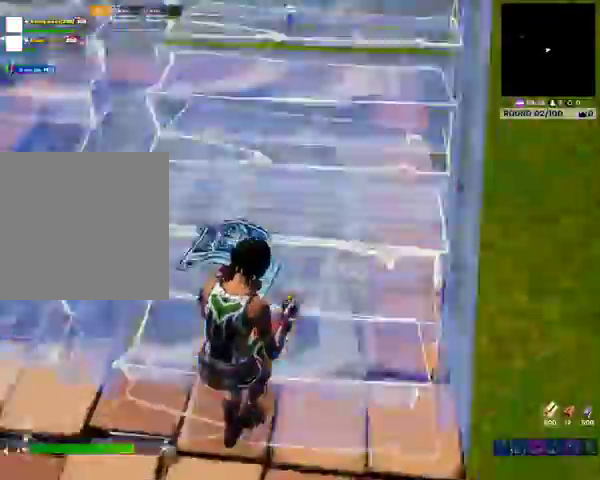
{"buttons": ["DPAD_RIGHT"], "left_stick": "center", "right_stick": "center", "events": []}
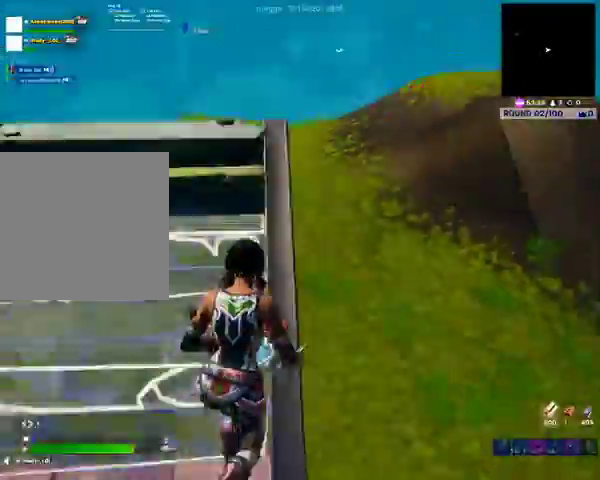
{"buttons": ["DPAD_RIGHT"], "left_stick": "center", "right_stick": "center", "events": []}
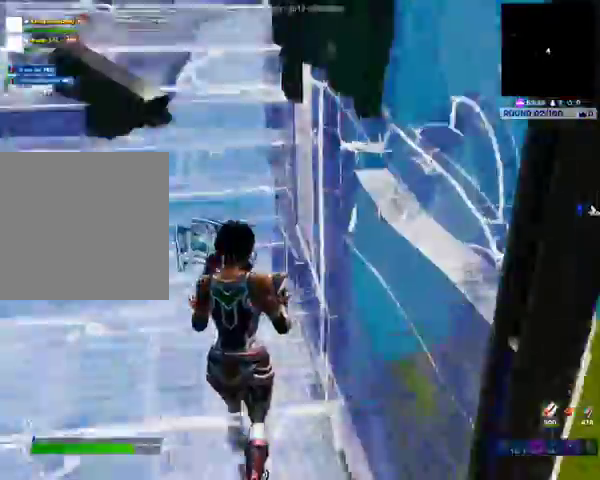
{"buttons": ["DPAD_RIGHT"], "left_stick": "center", "right_stick": "center", "events": []}
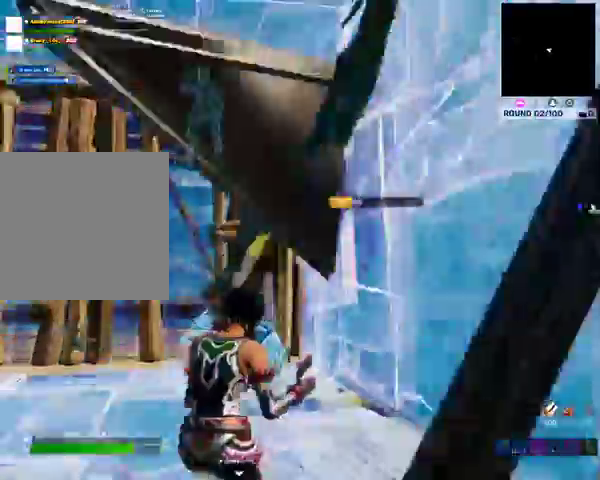
{"buttons": ["DPAD_RIGHT"], "left_stick": "center", "right_stick": "center", "events": []}
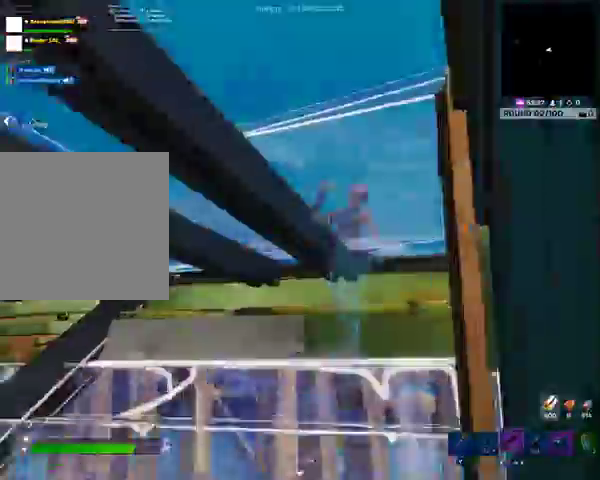
{"buttons": ["DPAD_RIGHT"], "left_stick": "center", "right_stick": "center", "events": []}
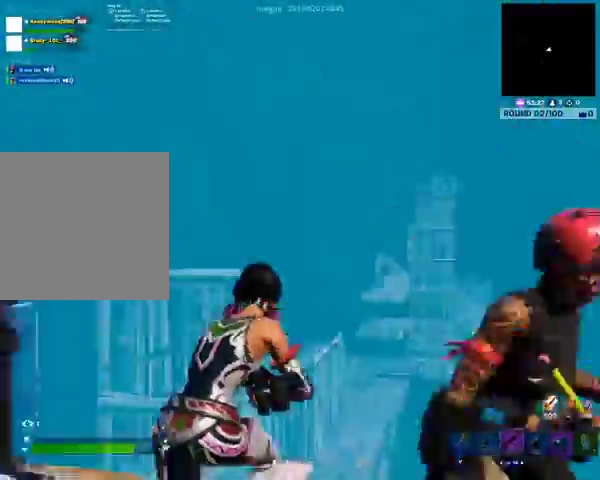
{"buttons": ["DPAD_RIGHT"], "left_stick": "center", "right_stick": "center", "events": []}
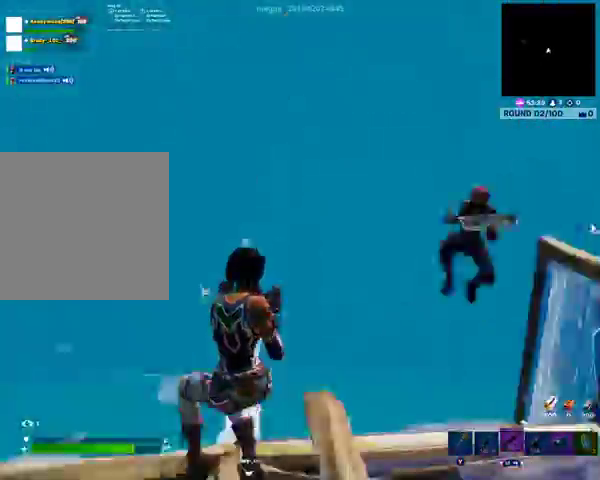
{"buttons": ["DPAD_RIGHT"], "left_stick": "center", "right_stick": "center", "events": []}
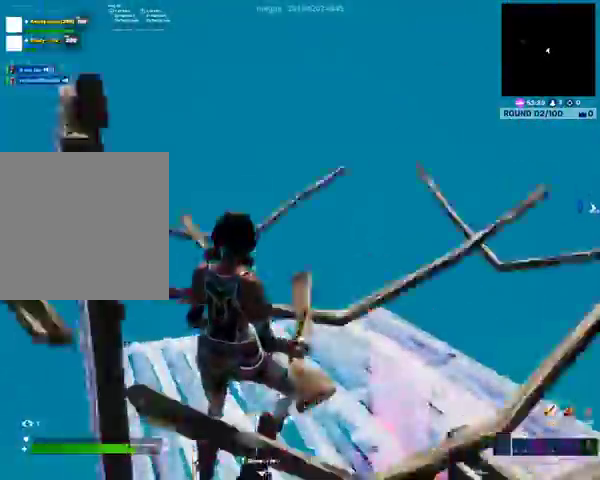
{"buttons": ["DPAD_RIGHT"], "left_stick": "center", "right_stick": "center", "events": []}
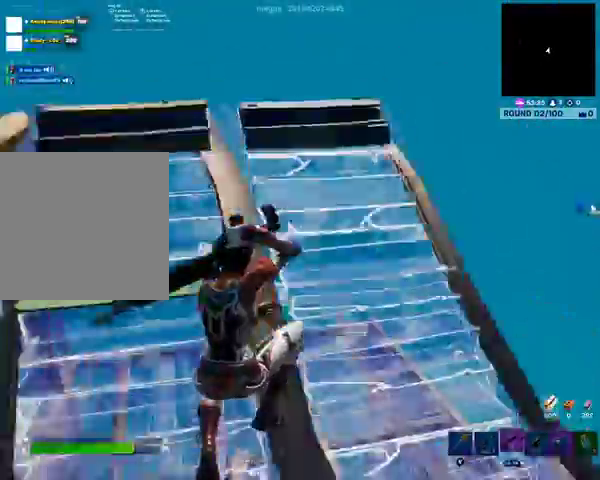
{"buttons": [], "left_stick": "center", "right_stick": "center", "events": [[300, "DPAD_RIGHT", "up"]]}